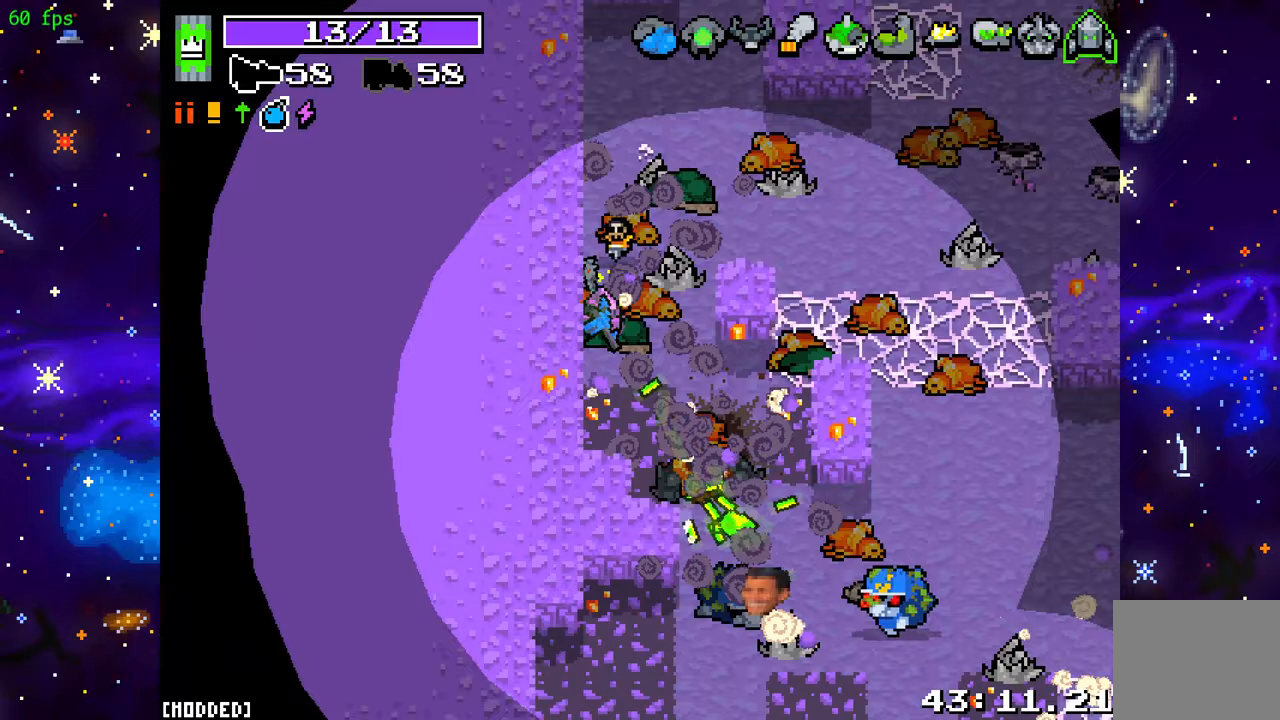
Gameplay with a controller (PlayStation layout); each line is a JSON object with the inputs held at the frame after it. "events" lists button and stick changes between this image and that frame as [ms after this image, input, new state], when the widget could be followed in between. Not read: L3 R3.
{"buttons": ["R2"], "left_stick": "left", "right_stick": "down-right", "events": [[17, "left_stick", "down-right"], [283, "R2", "down"], [283, "left_stick", "down-left"], [467, "left_stick", "left"]]}
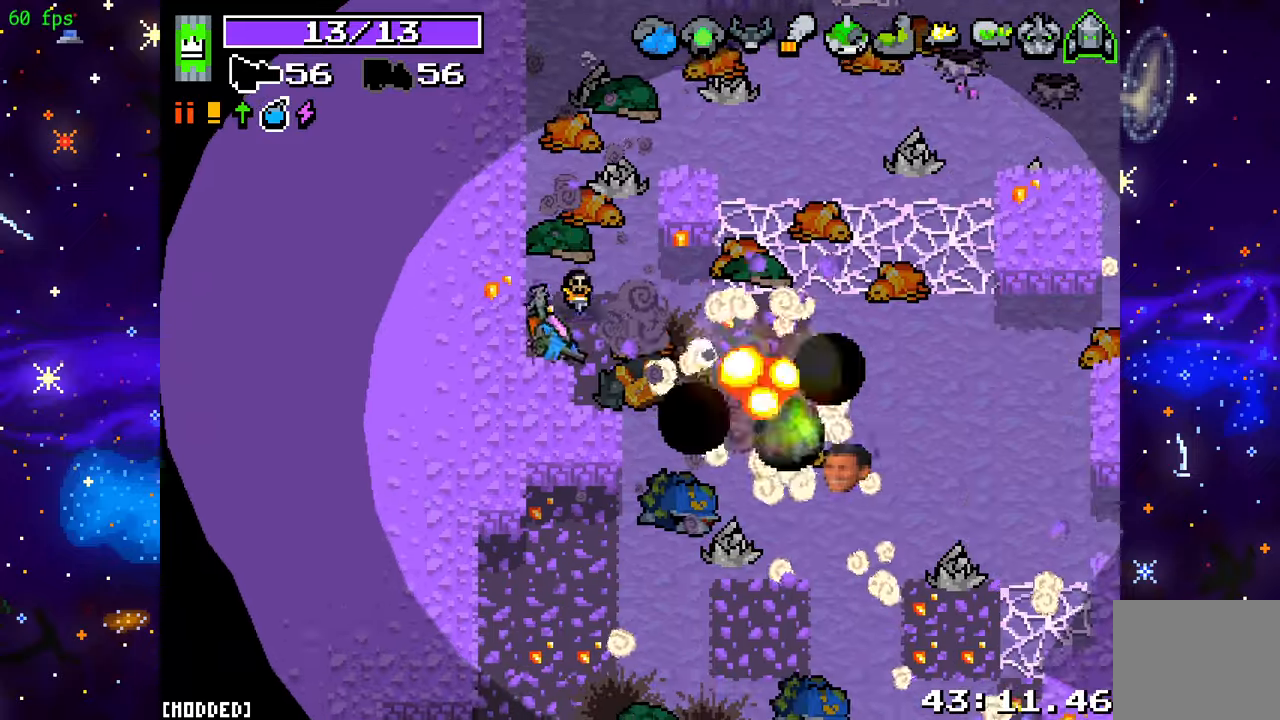
{"buttons": ["R2"], "left_stick": "down-right", "right_stick": "down-right", "events": [[33, "R2", "up"], [117, "left_stick", "up"], [217, "left_stick", "right"], [350, "left_stick", "down-right"], [417, "R2", "down"]]}
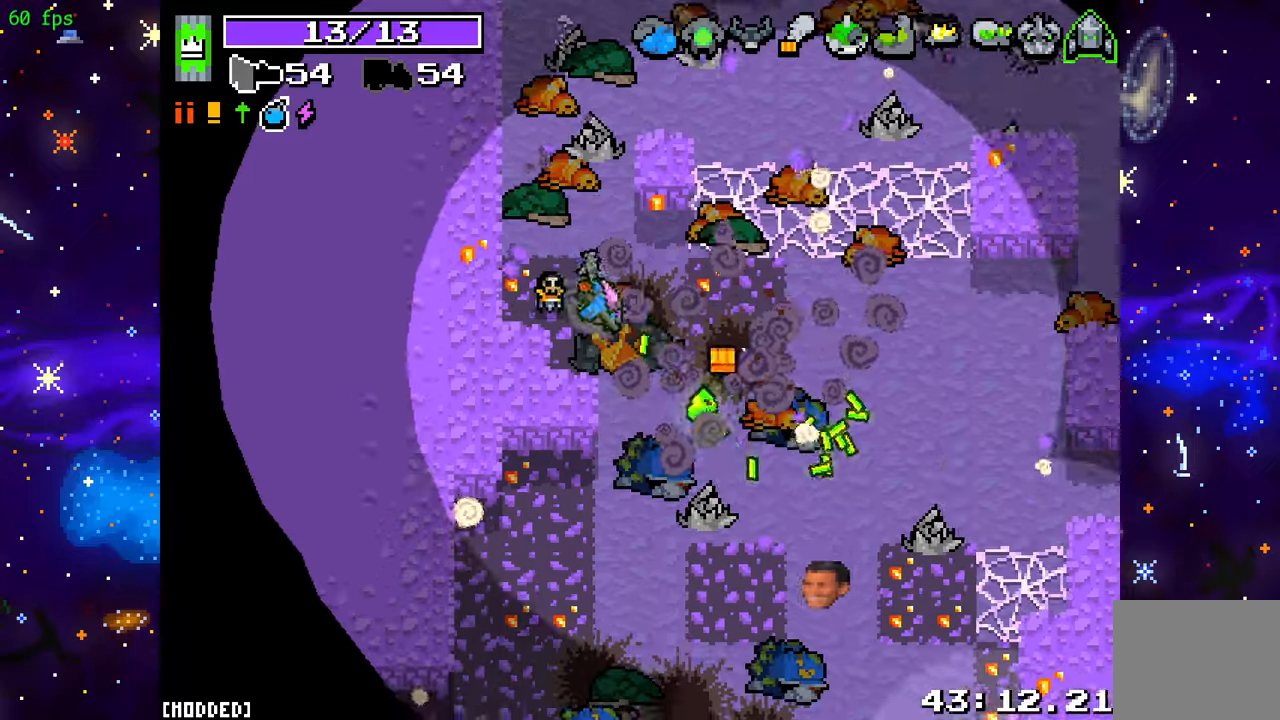
{"buttons": ["R2"], "left_stick": "down-right", "right_stick": "down", "events": [[67, "R2", "up"], [117, "right_stick", "down"], [200, "R2", "down"], [350, "R2", "up"], [483, "R2", "down"]]}
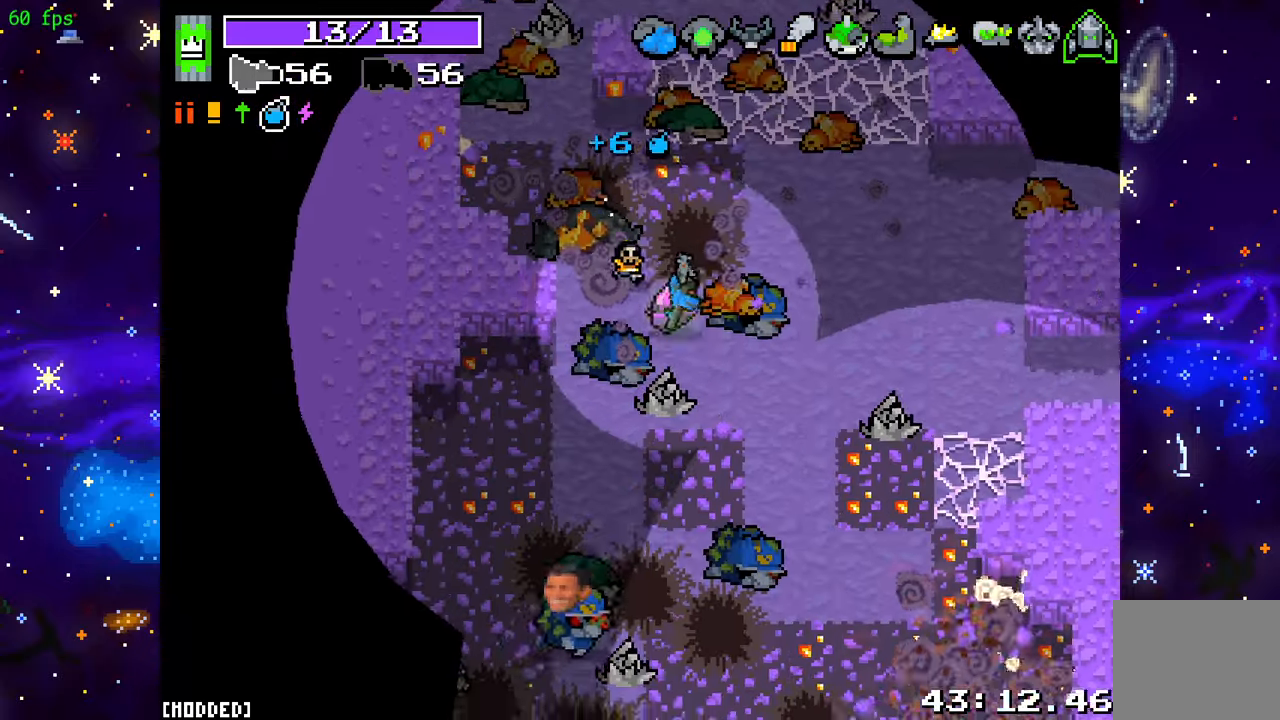
{"buttons": [], "left_stick": "down-right", "right_stick": "down-left", "events": [[100, "right_stick", "down-left"], [150, "R2", "up"], [233, "R2", "down"], [400, "R2", "up"]]}
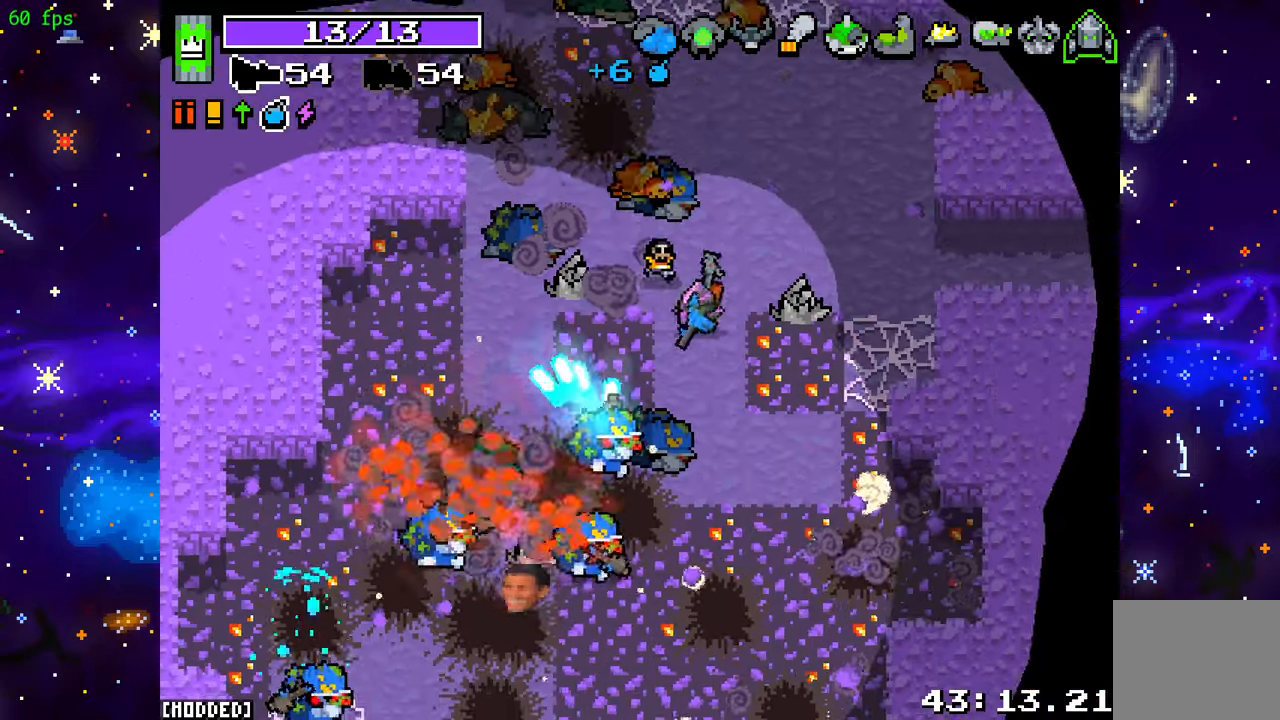
{"buttons": ["R2"], "left_stick": "right", "right_stick": "down-left", "events": [[17, "R2", "down"], [67, "left_stick", "up-right"], [167, "R2", "up"], [183, "L1", "down"], [250, "R2", "down"], [300, "L1", "up"], [433, "left_stick", "right"]]}
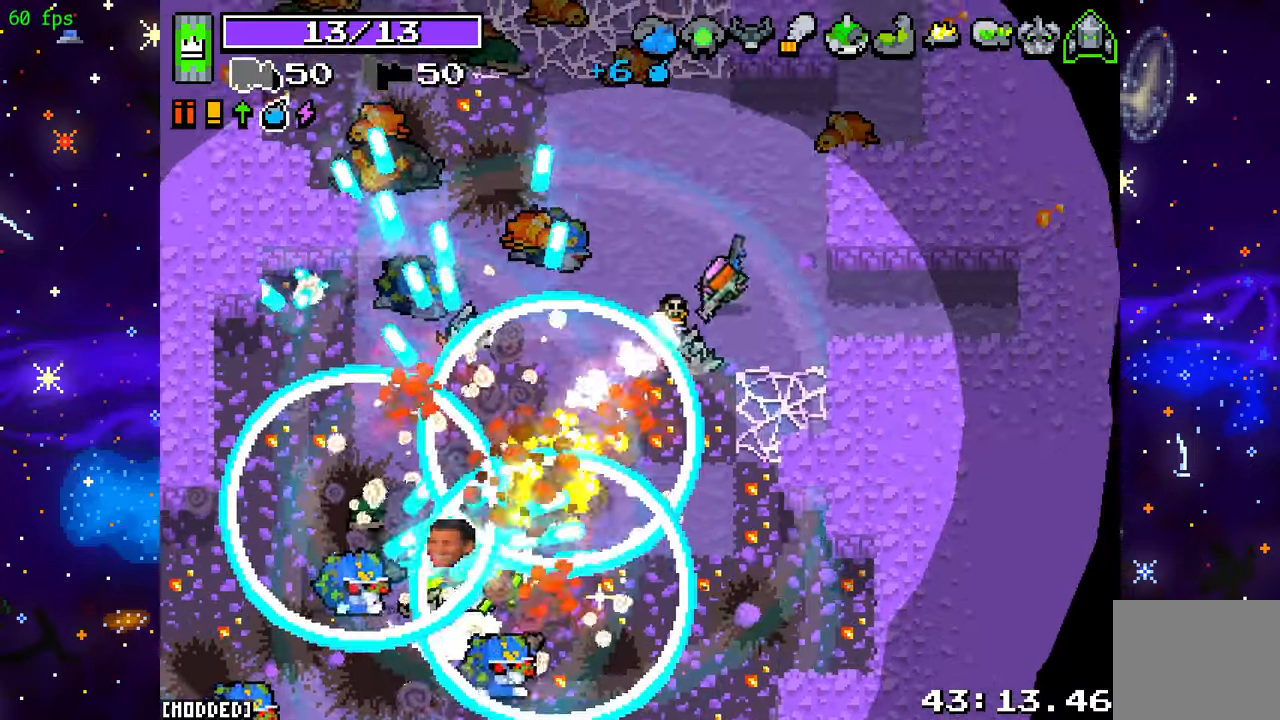
{"buttons": ["L2"], "left_stick": "down-left", "right_stick": "center", "events": [[233, "L2", "down"], [283, "R2", "up"], [317, "left_stick", "down"], [350, "right_stick", "center"], [367, "left_stick", "down-left"]]}
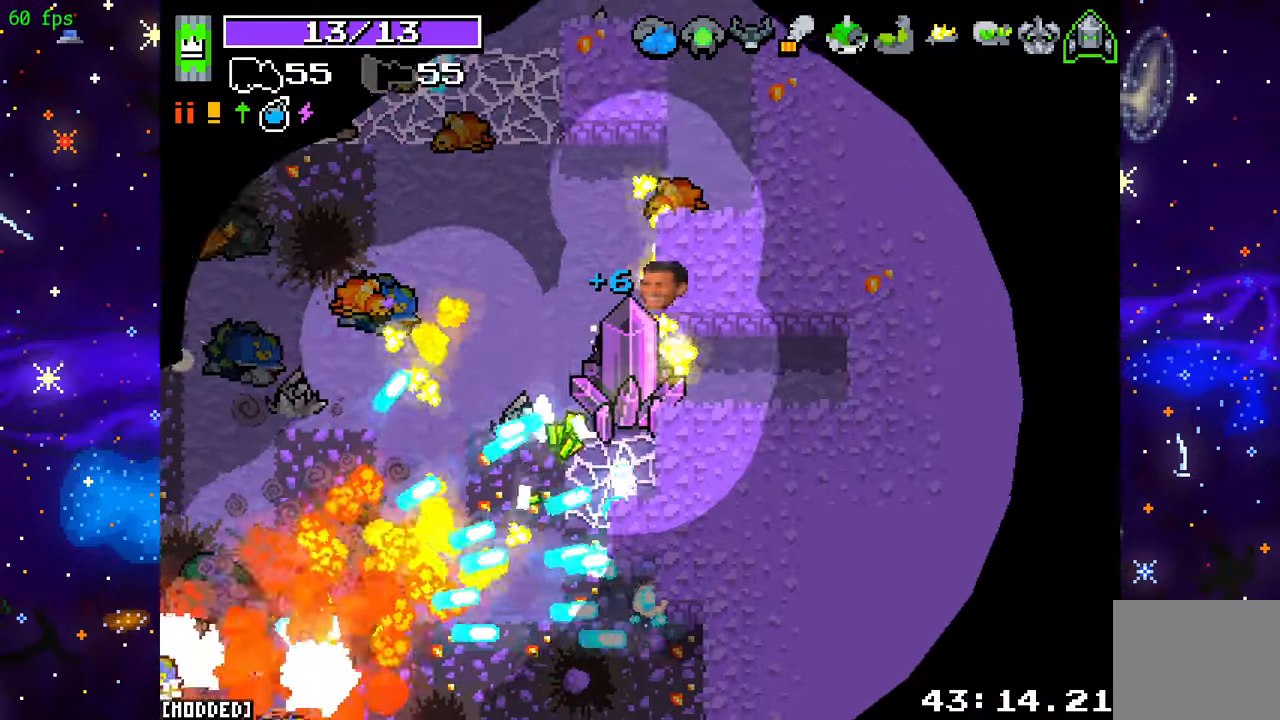
{"buttons": ["R2"], "left_stick": "up-right", "right_stick": "down-left", "events": [[83, "right_stick", "down-left"], [367, "left_stick", "up-left"], [400, "L2", "up"], [417, "R2", "down"], [483, "left_stick", "up-right"]]}
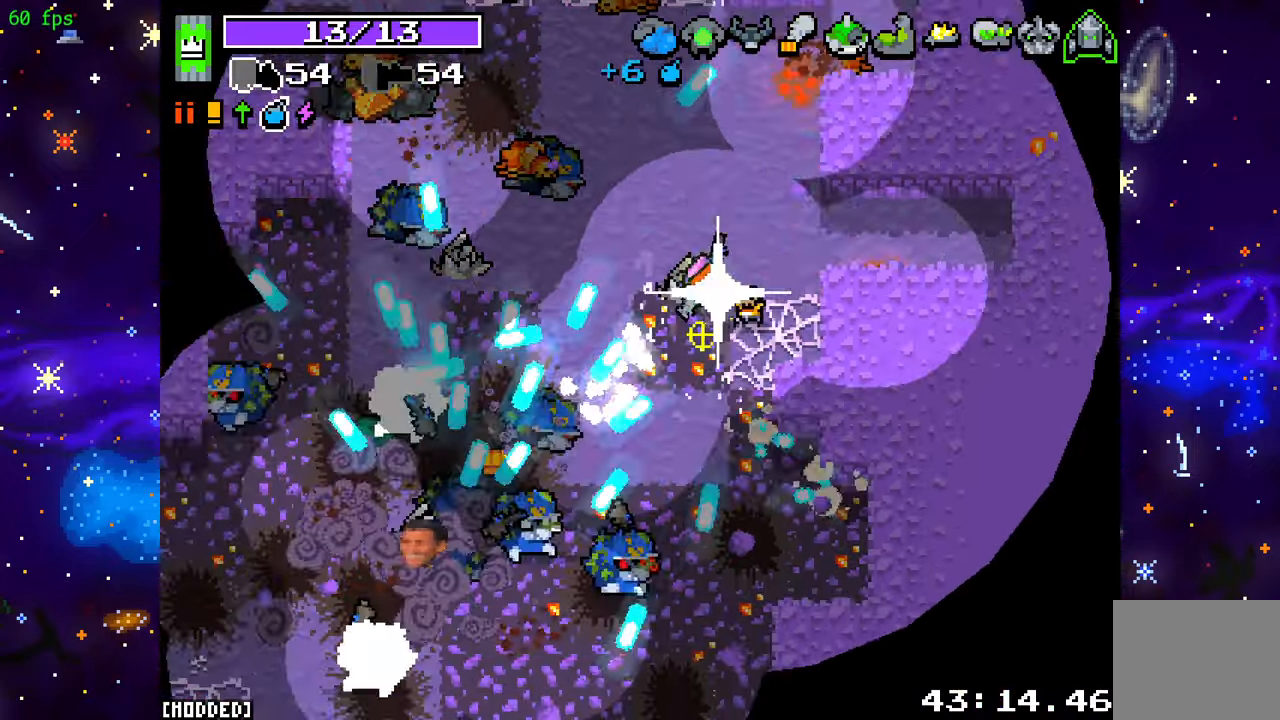
{"buttons": ["R2"], "left_stick": "up-right", "right_stick": "down", "events": [[417, "right_stick", "down"]]}
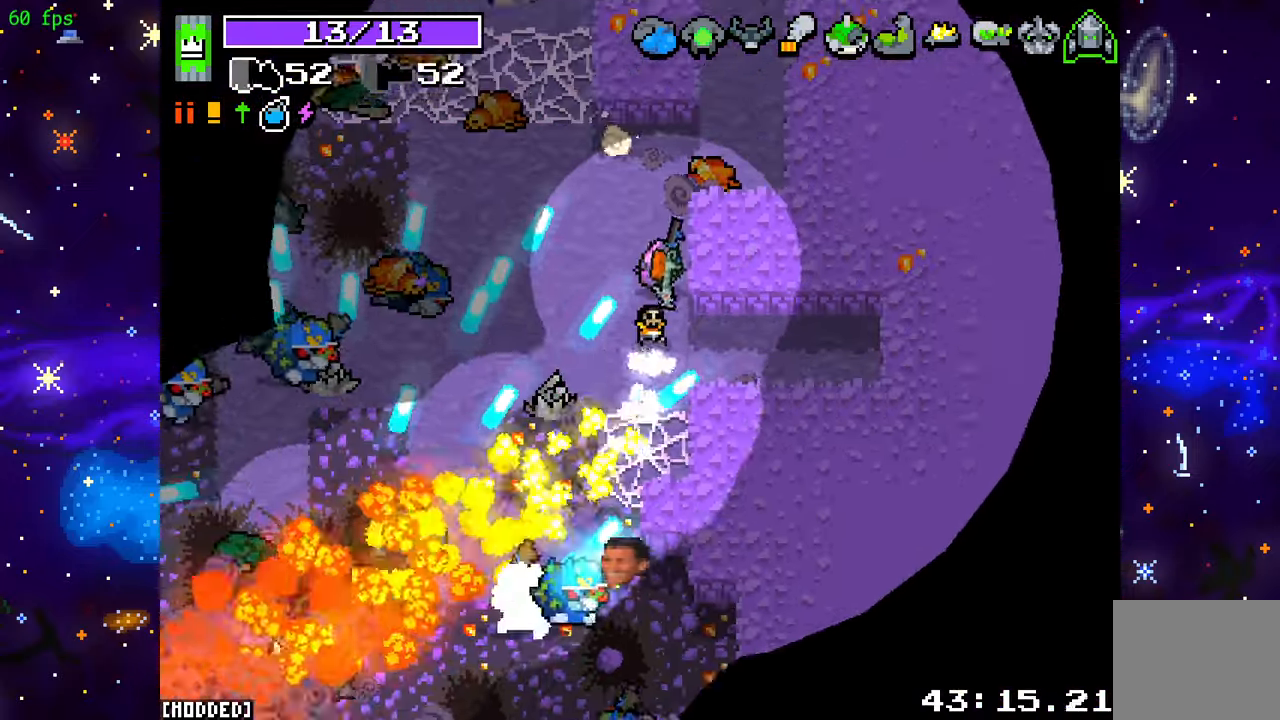
{"buttons": [], "left_stick": "right", "right_stick": "down-left", "events": [[167, "L2", "down"], [167, "R2", "up"], [167, "right_stick", "down-left"], [467, "left_stick", "right"], [500, "L2", "up"]]}
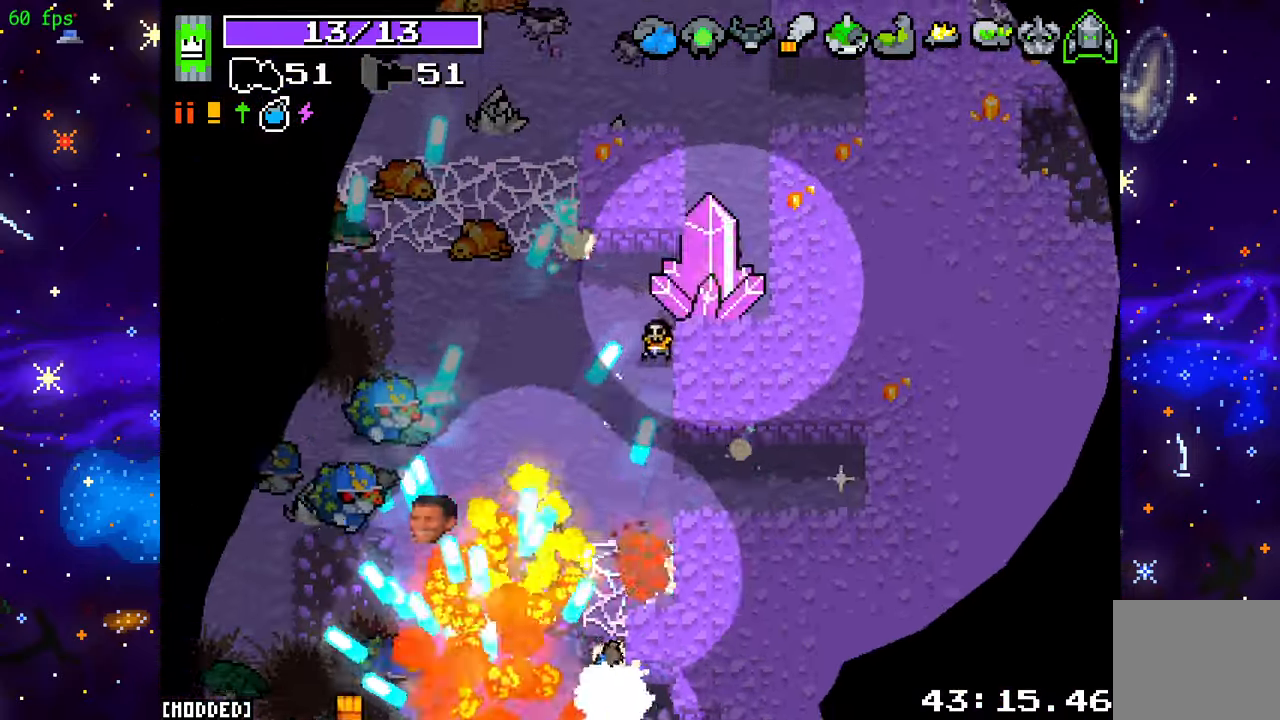
{"buttons": [], "left_stick": "down", "right_stick": "down-left", "events": [[67, "R2", "down"], [67, "left_stick", "left"], [167, "left_stick", "right"], [317, "left_stick", "down-right"], [433, "left_stick", "down"], [483, "R2", "up"]]}
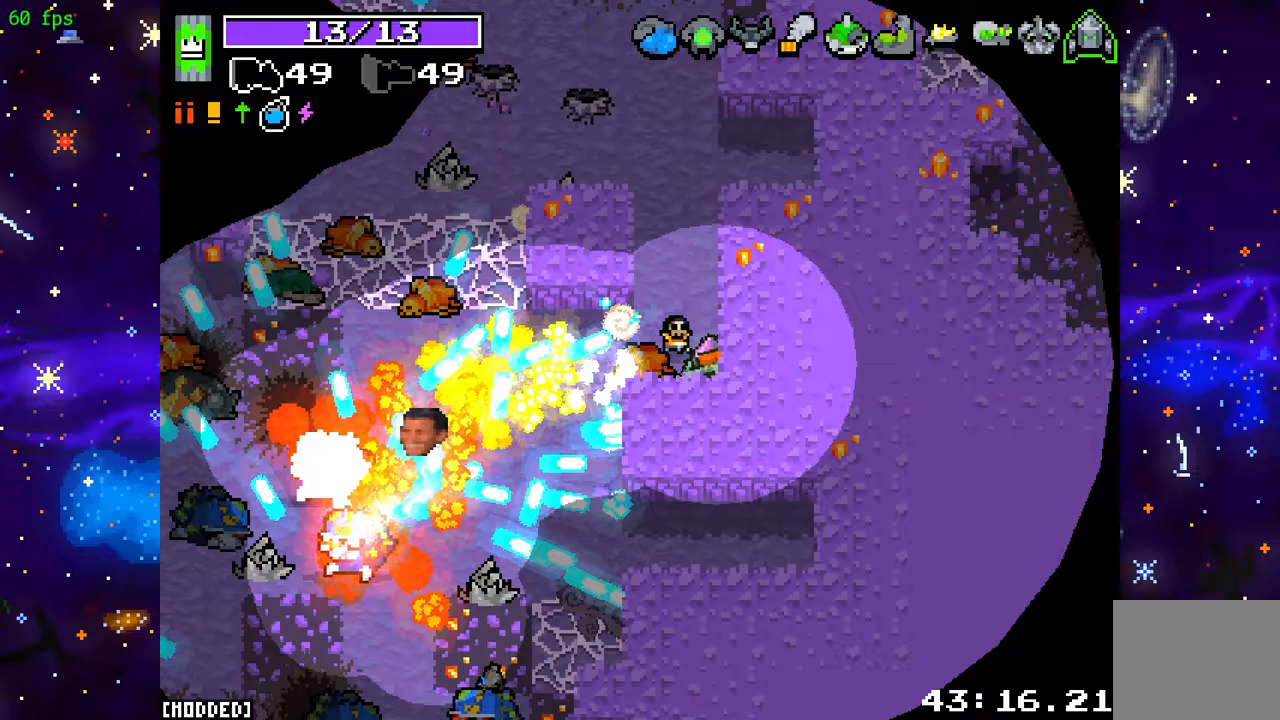
{"buttons": ["L2"], "left_stick": "left", "right_stick": "down-left", "events": [[83, "L2", "down"], [267, "left_stick", "left"]]}
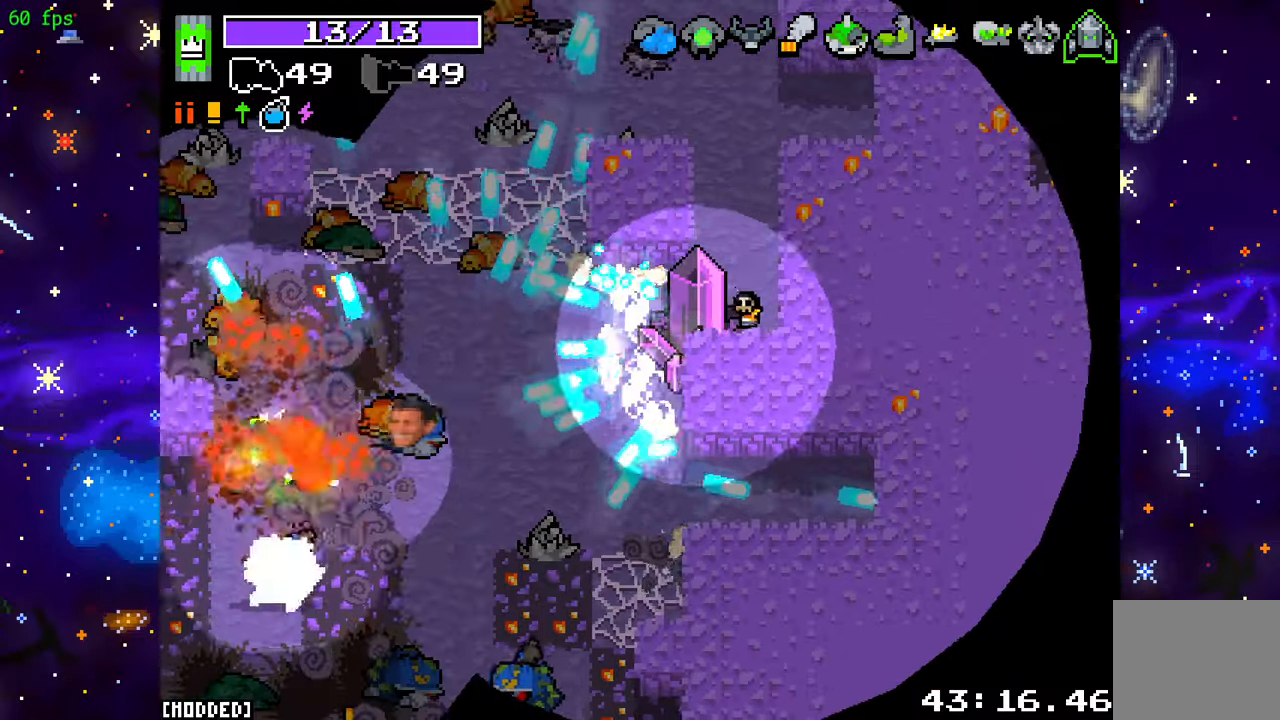
{"buttons": ["R2"], "left_stick": "center", "right_stick": "down-left", "events": [[233, "L2", "up"], [250, "R2", "down"], [500, "left_stick", "center"]]}
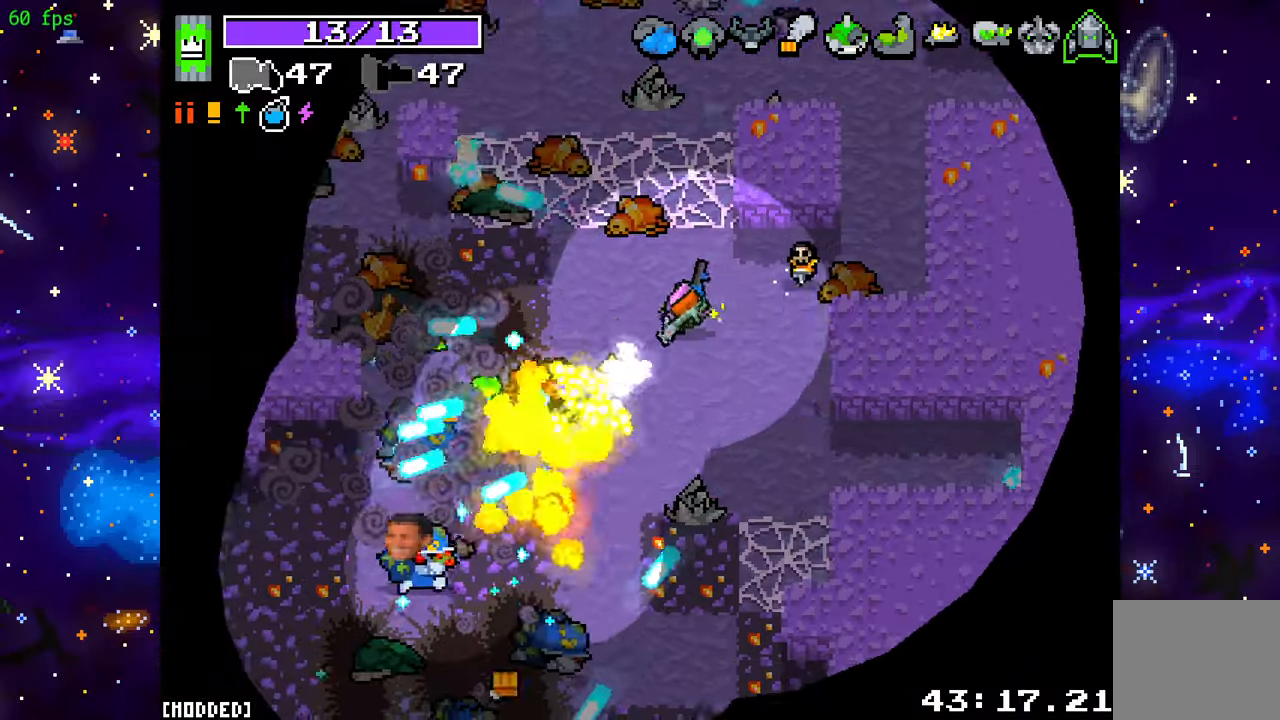
{"buttons": ["R2"], "left_stick": "up-left", "right_stick": "down-left", "events": [[250, "left_stick", "down-right"], [467, "left_stick", "up-left"]]}
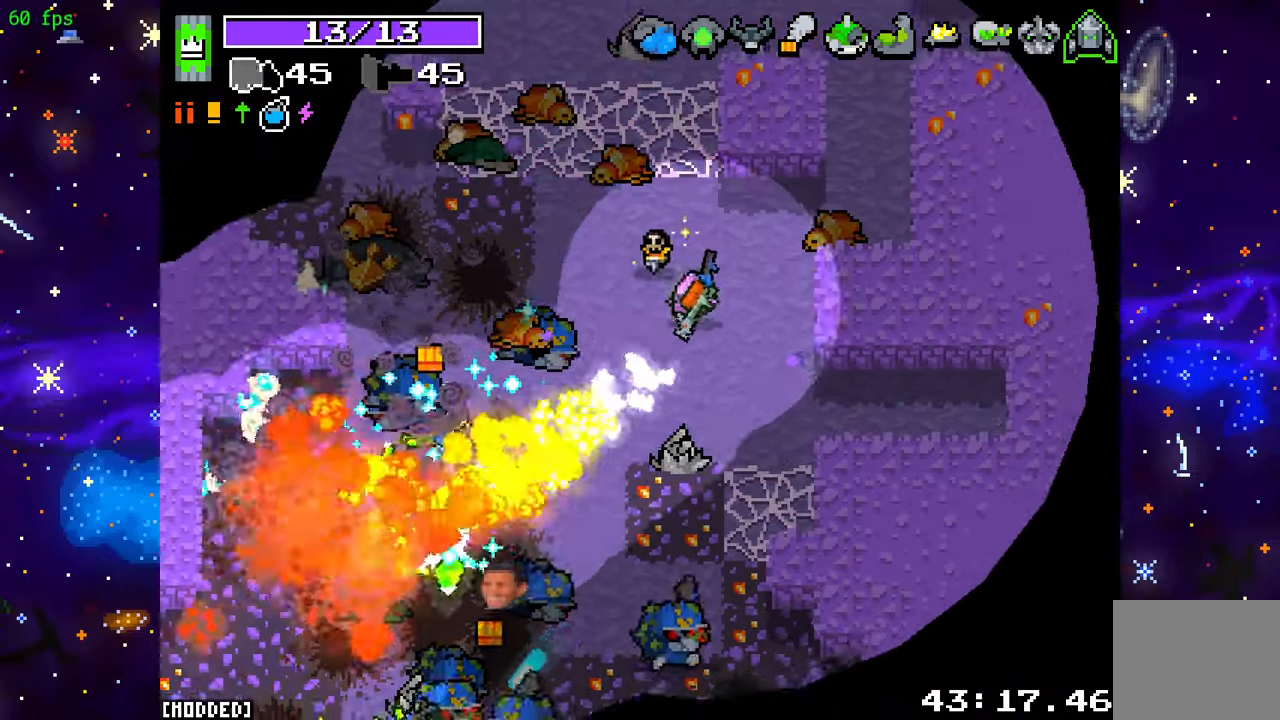
{"buttons": ["R2"], "left_stick": "up-right", "right_stick": "down-right", "events": [[167, "left_stick", "down-left"], [267, "left_stick", "down-right"], [317, "right_stick", "down-right"], [400, "left_stick", "up"], [483, "left_stick", "up-right"]]}
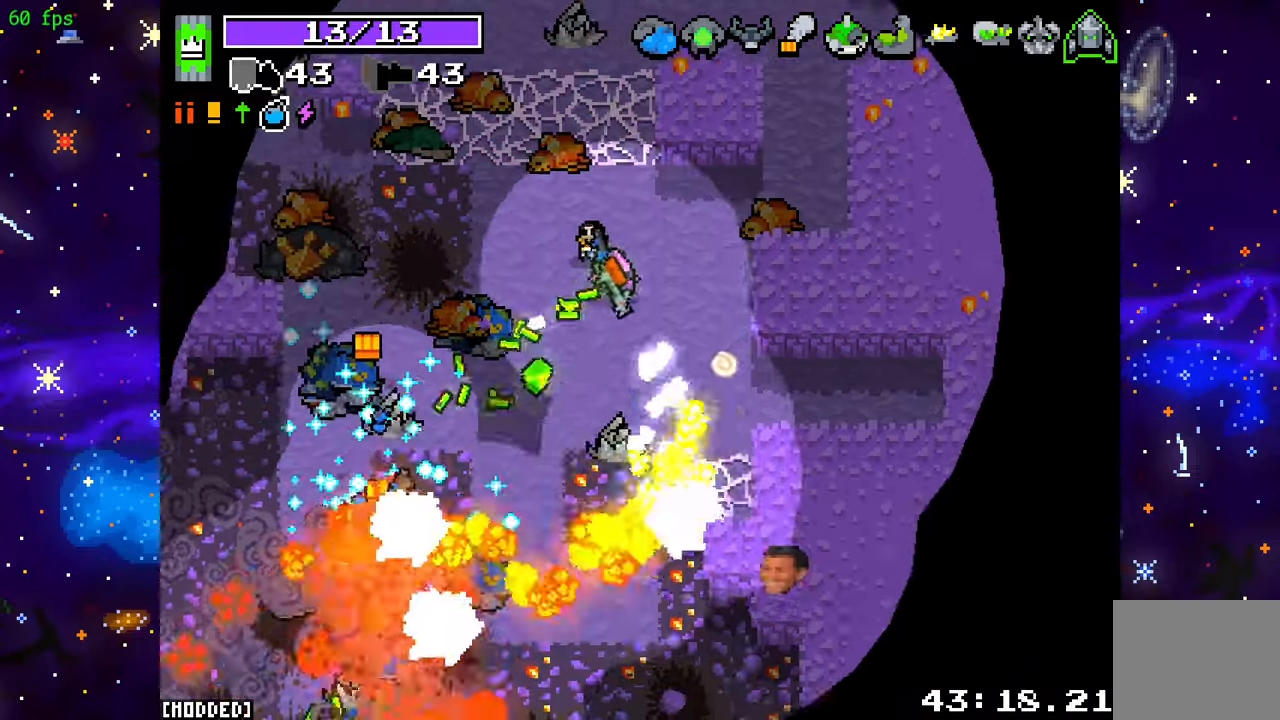
{"buttons": ["R2"], "left_stick": "up-right", "right_stick": "down-left", "events": [[100, "left_stick", "right"], [133, "right_stick", "down"], [200, "left_stick", "center"], [350, "left_stick", "up"], [433, "right_stick", "down-left"], [500, "left_stick", "up-right"]]}
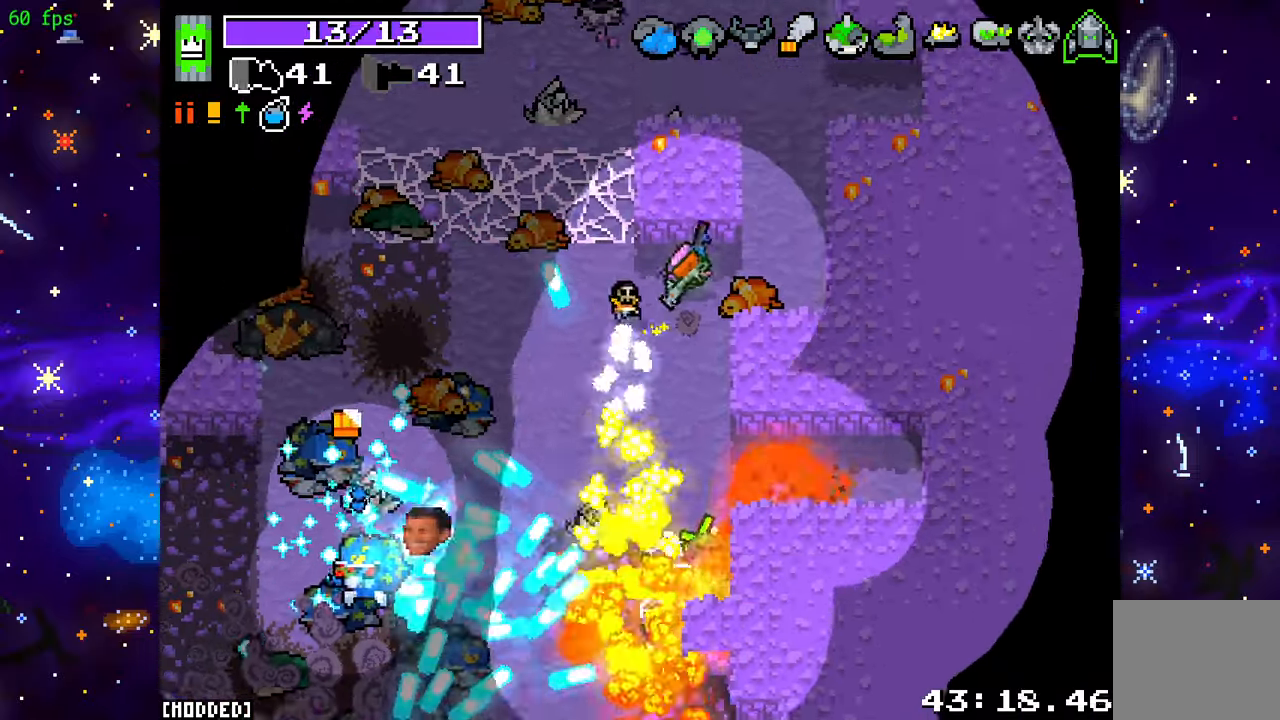
{"buttons": [], "left_stick": "down-right", "right_stick": "center", "events": [[167, "left_stick", "center"], [333, "left_stick", "right"], [417, "left_stick", "down-right"], [433, "R2", "up"], [467, "right_stick", "center"]]}
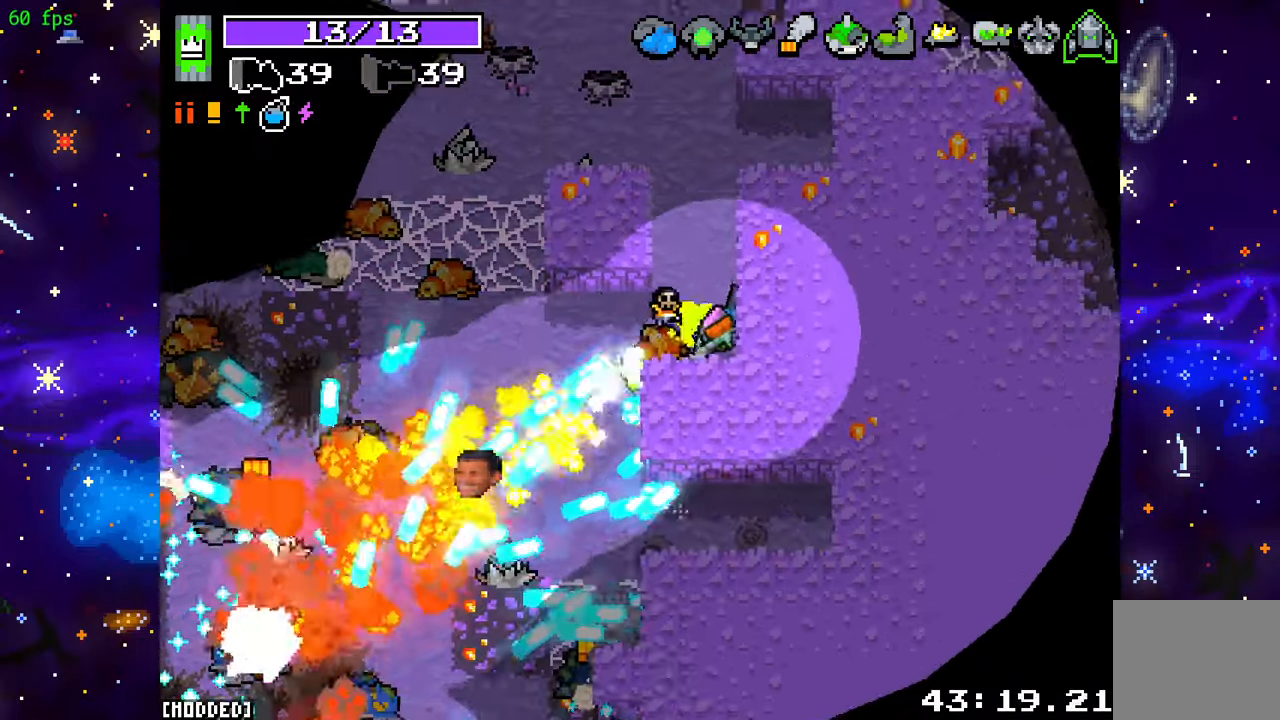
{"buttons": ["L2"], "left_stick": "down-left", "right_stick": "down-left", "events": [[83, "left_stick", "down-left"], [117, "L2", "down"], [150, "right_stick", "down-left"]]}
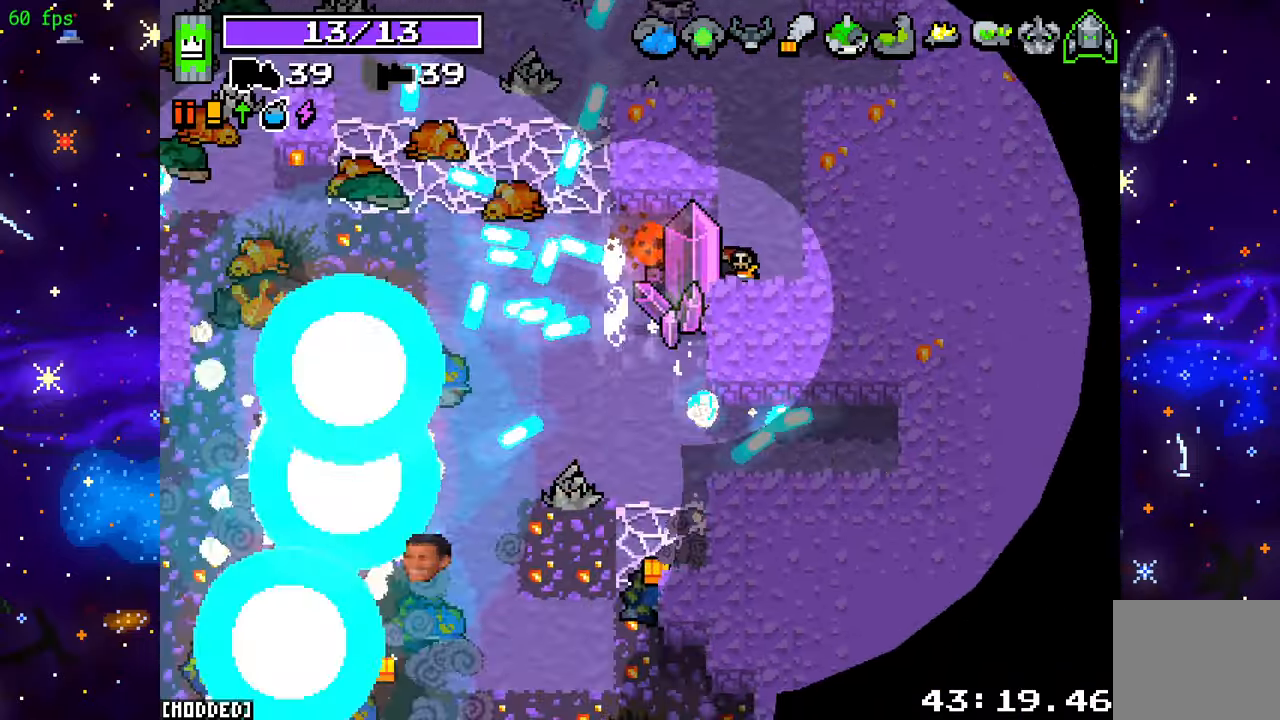
{"buttons": ["R2"], "left_stick": "down-left", "right_stick": "down-left", "events": [[117, "L2", "up"], [167, "R2", "down"], [350, "left_stick", "left"], [467, "left_stick", "down-left"]]}
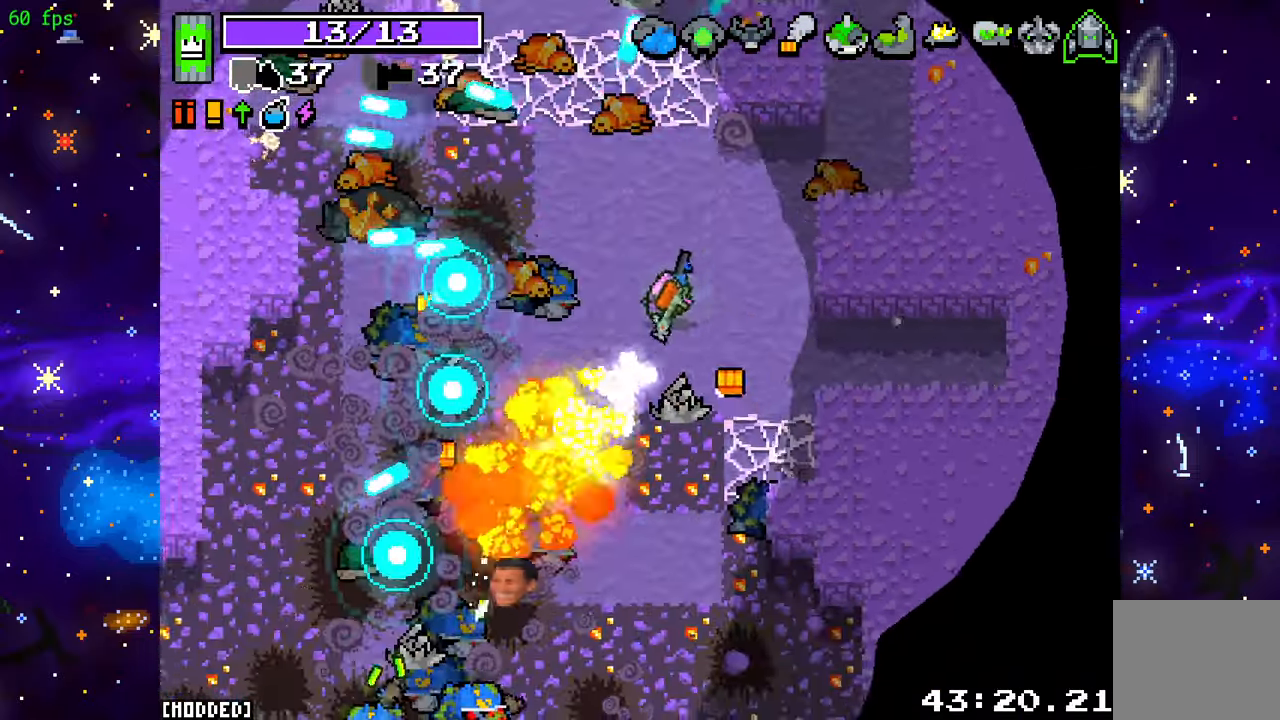
{"buttons": ["R2"], "left_stick": "left", "right_stick": "down", "events": [[17, "right_stick", "down"], [117, "left_stick", "left"], [217, "left_stick", "down-left"], [483, "left_stick", "left"]]}
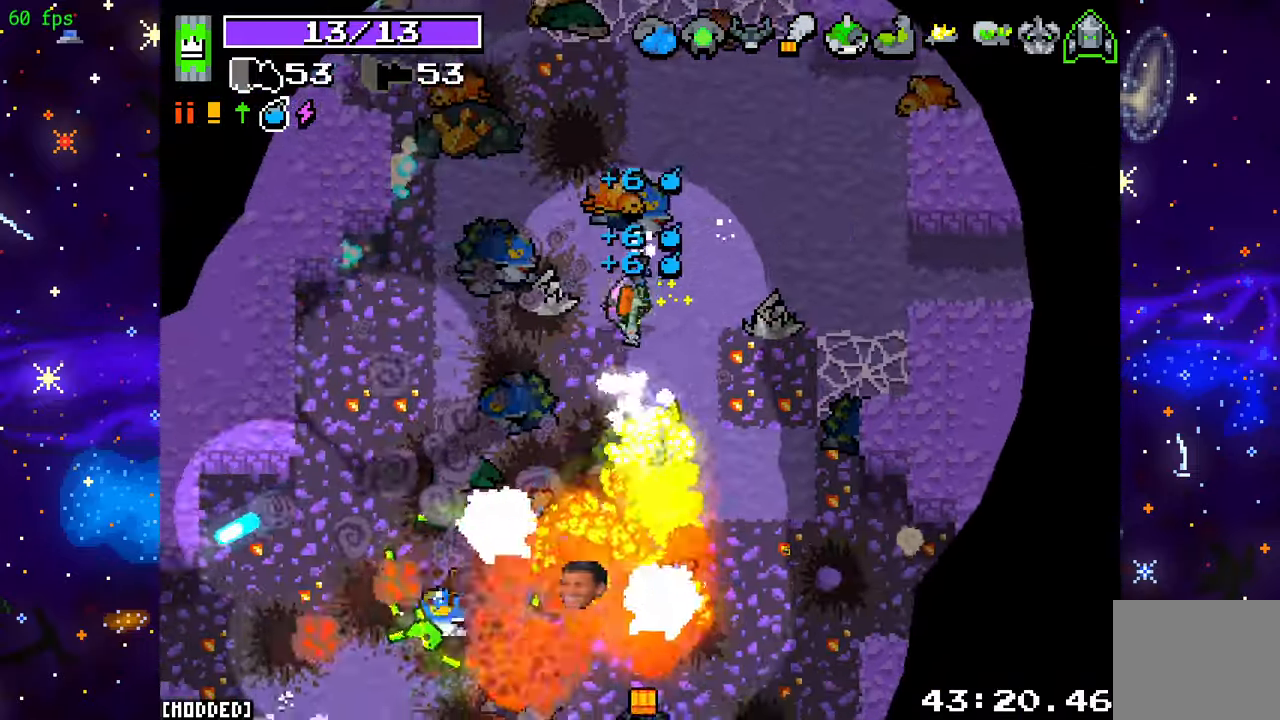
{"buttons": ["R2"], "left_stick": "down-left", "right_stick": "down", "events": [[467, "left_stick", "down-left"]]}
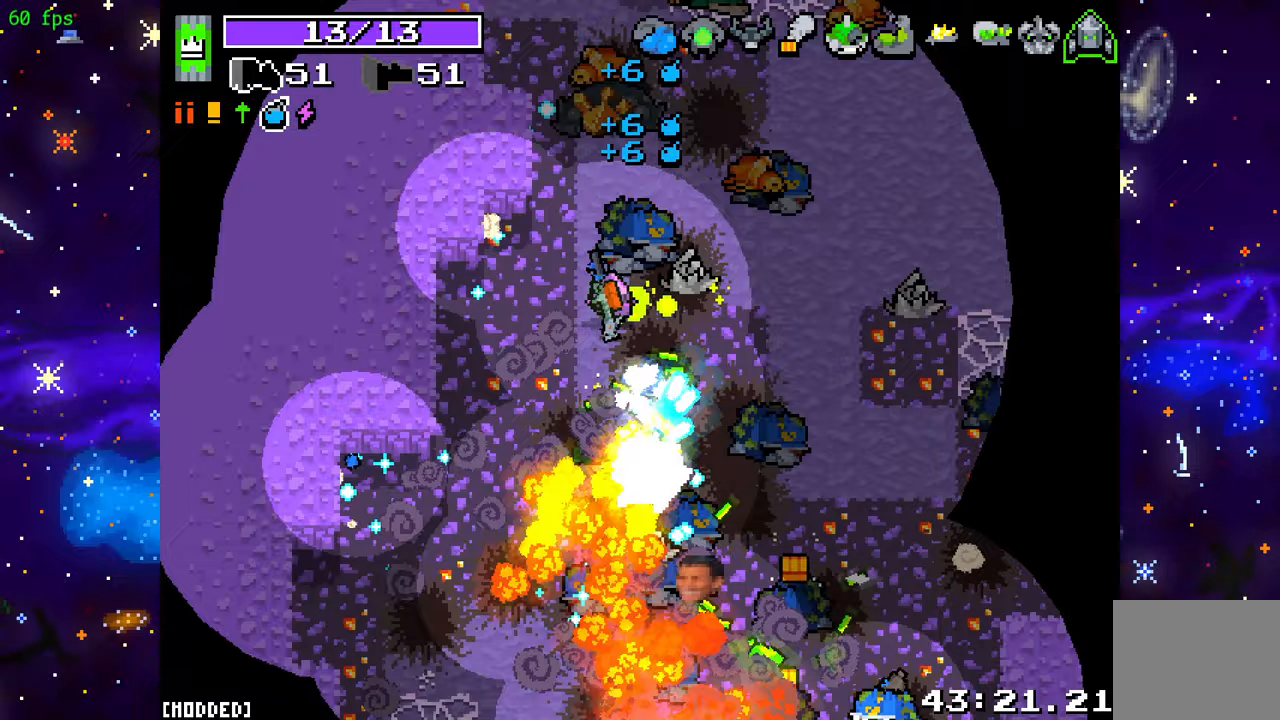
{"buttons": [], "left_stick": "down-right", "right_stick": "down-right", "events": [[250, "right_stick", "down-right"], [467, "left_stick", "down-right"], [500, "R2", "up"]]}
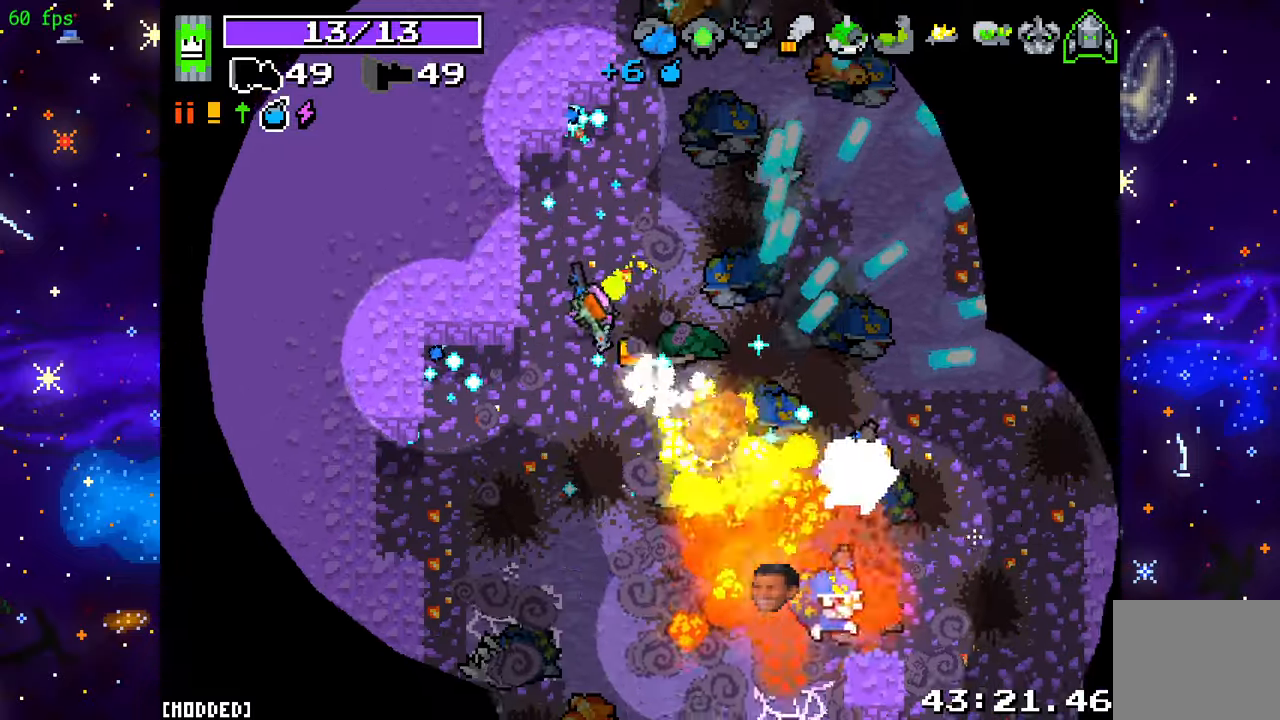
{"buttons": ["R2"], "left_stick": "up-right", "right_stick": "down-right", "events": [[117, "left_stick", "up-right"], [200, "R2", "down"]]}
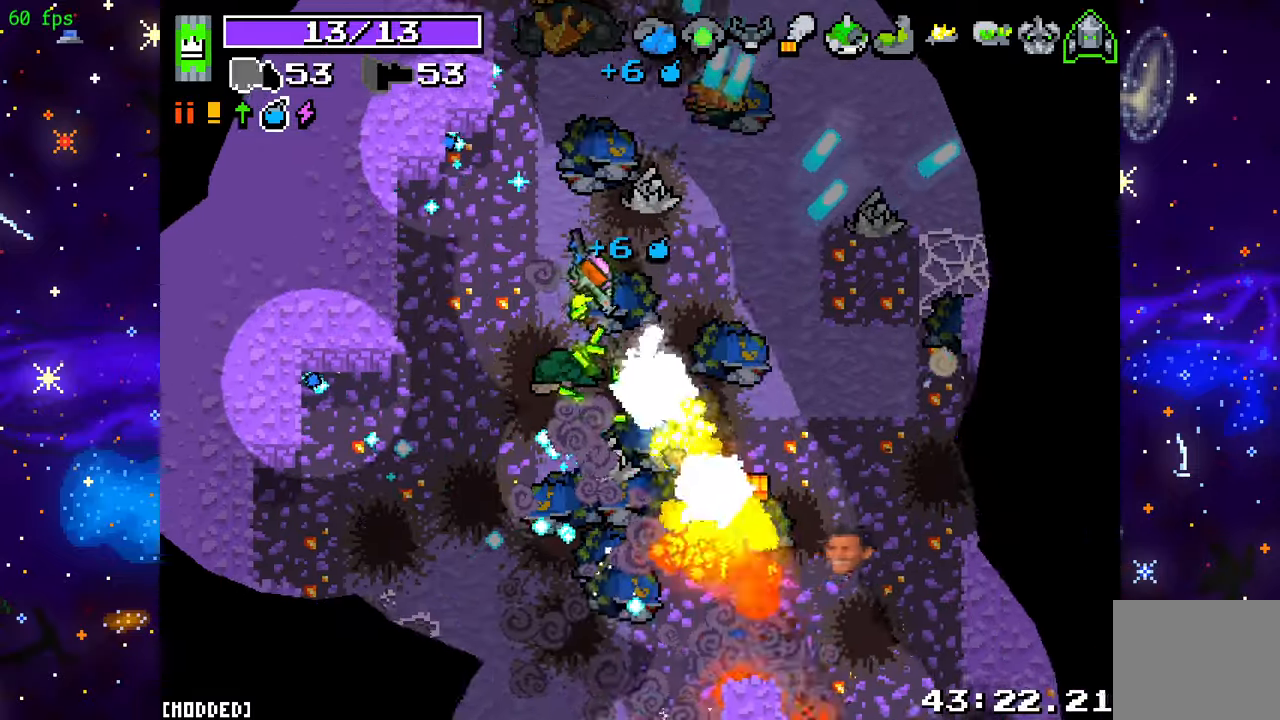
{"buttons": ["R2"], "left_stick": "right", "right_stick": "down", "events": [[83, "left_stick", "up"], [133, "right_stick", "down"], [217, "left_stick", "up-right"], [367, "left_stick", "right"]]}
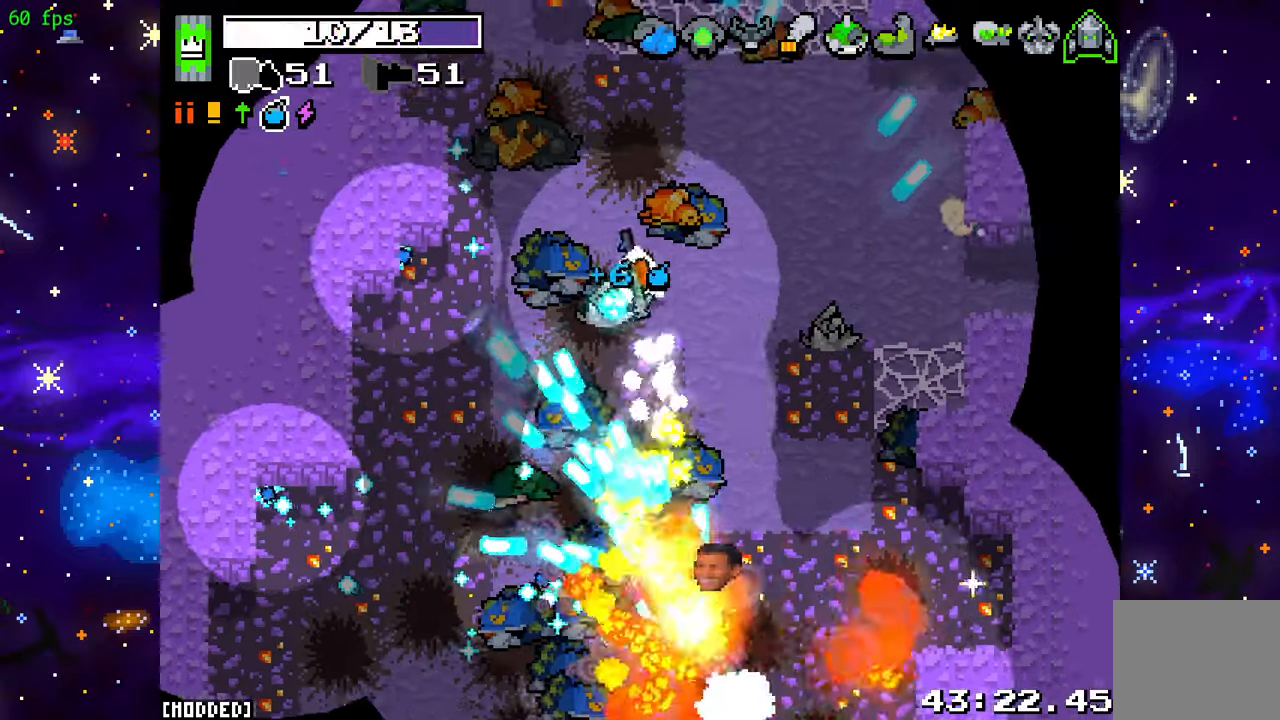
{"buttons": ["L2"], "left_stick": "down-right", "right_stick": "center", "events": [[17, "left_stick", "down-right"], [83, "L2", "down"], [117, "R2", "up"], [417, "right_stick", "center"]]}
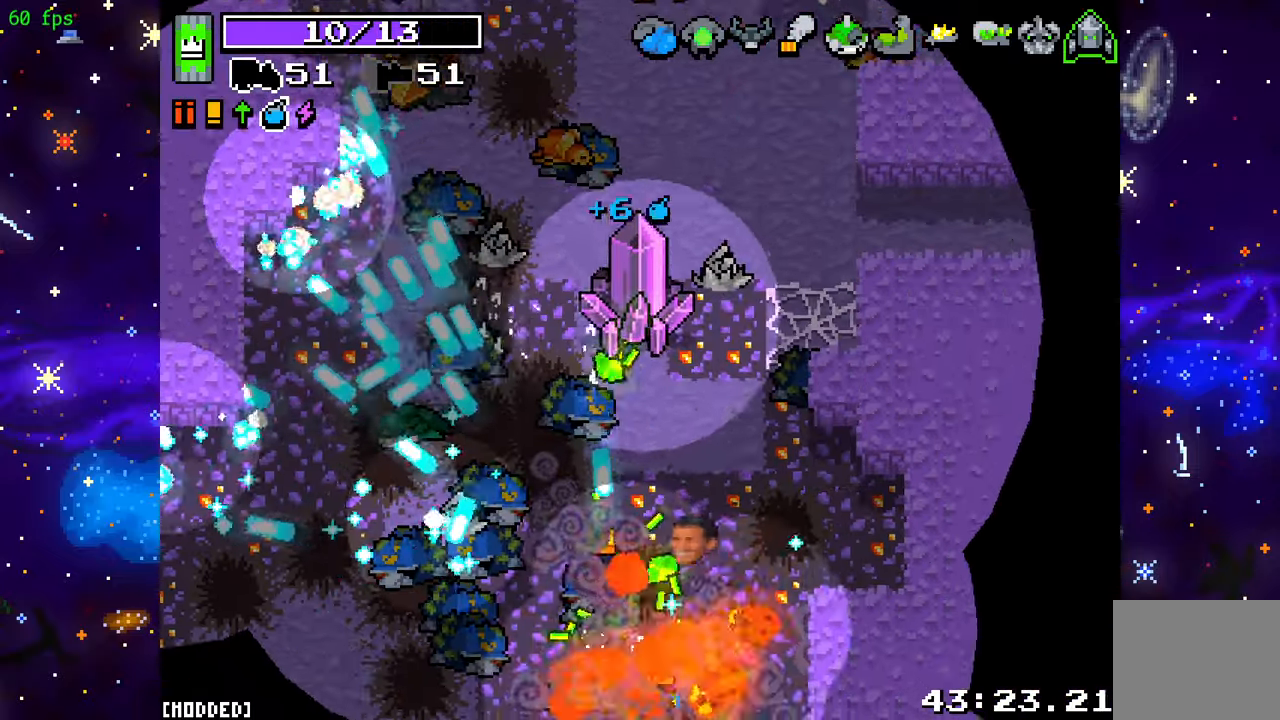
{"buttons": [], "left_stick": "down-right", "right_stick": "down", "events": [[167, "right_stick", "down"], [217, "L2", "up"]]}
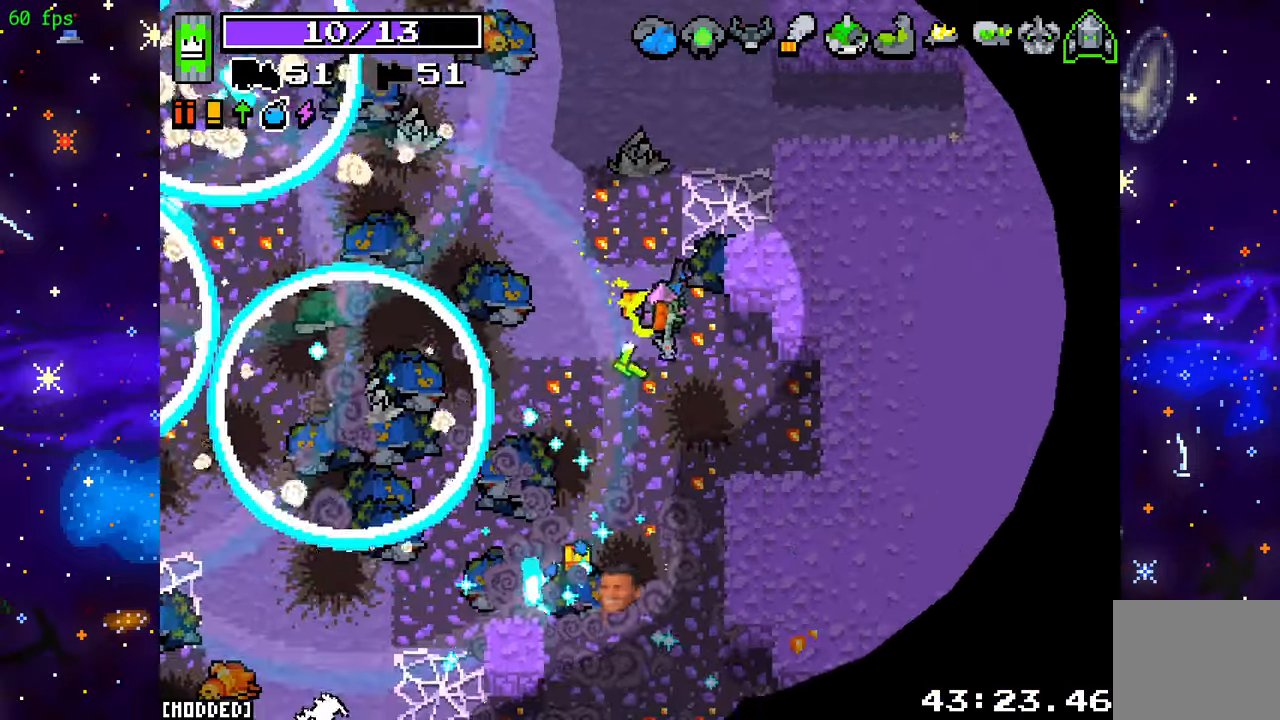
{"buttons": [], "left_stick": "left", "right_stick": "down", "events": [[83, "left_stick", "down"], [200, "left_stick", "left"]]}
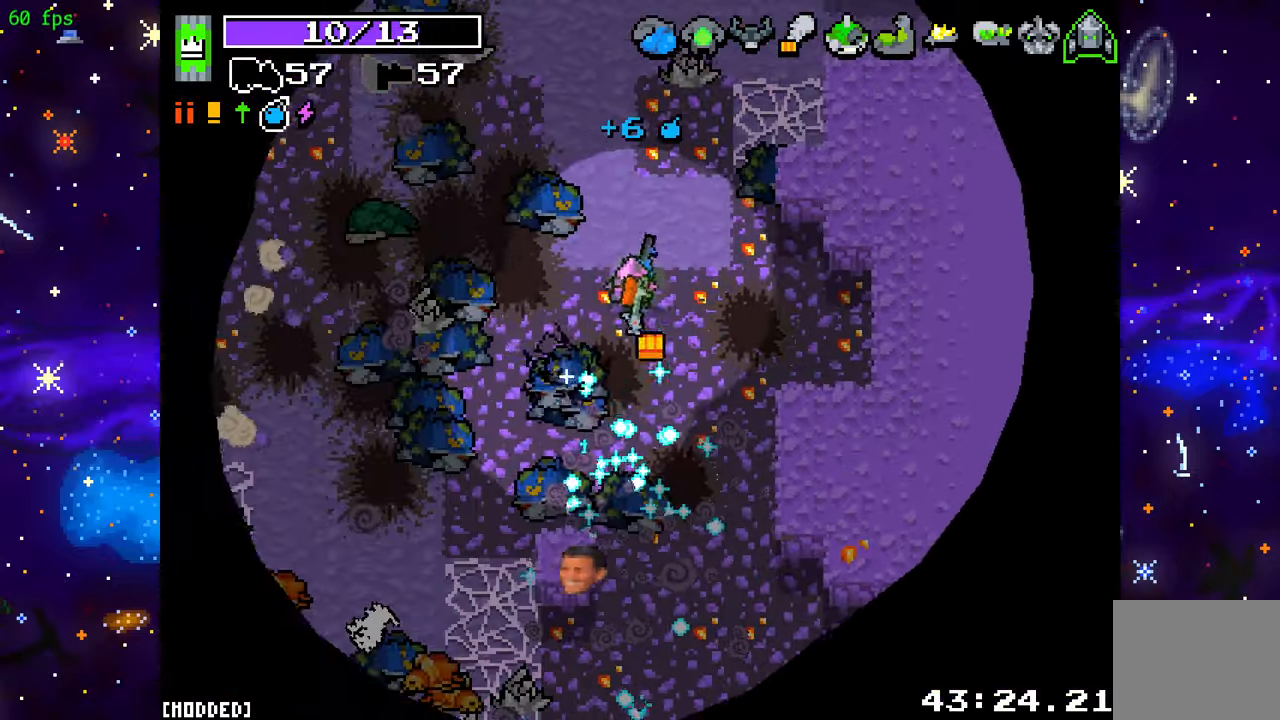
{"buttons": [], "left_stick": "center", "right_stick": "down-left", "events": [[300, "left_stick", "down"], [400, "right_stick", "down-left"], [483, "left_stick", "center"]]}
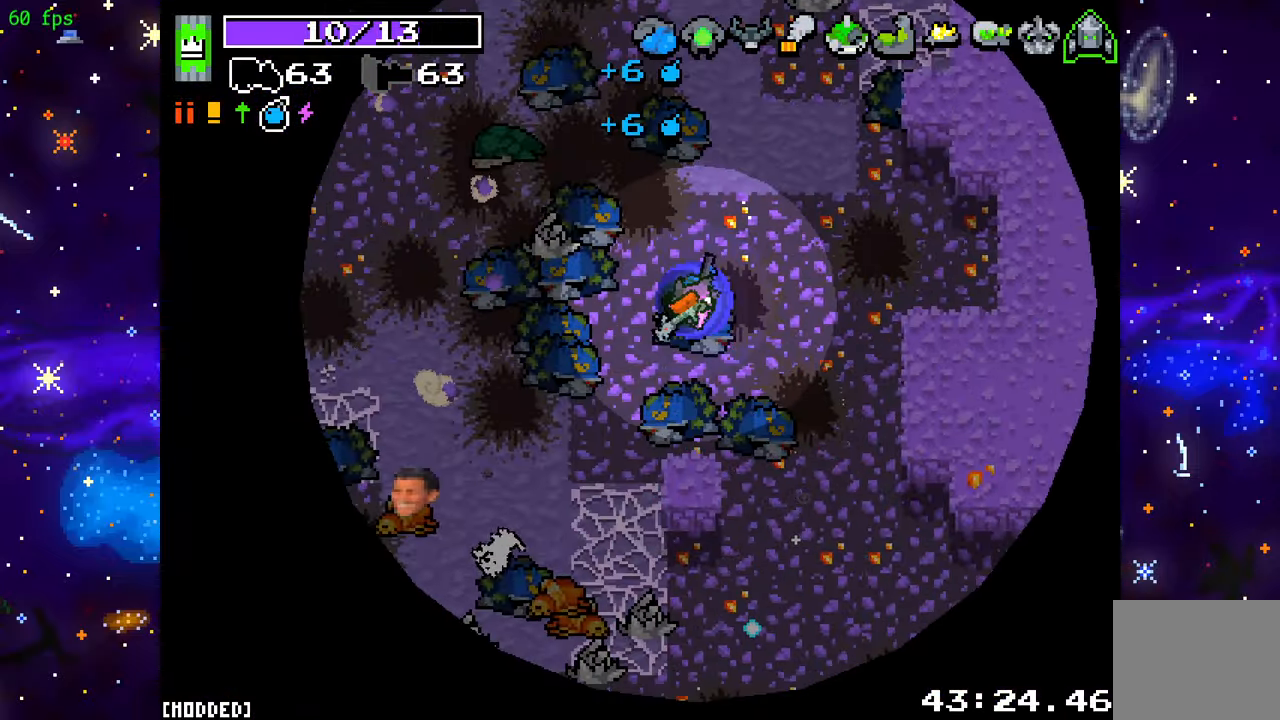
{"buttons": [], "left_stick": "center", "right_stick": "center", "events": [[83, "right_stick", "center"]]}
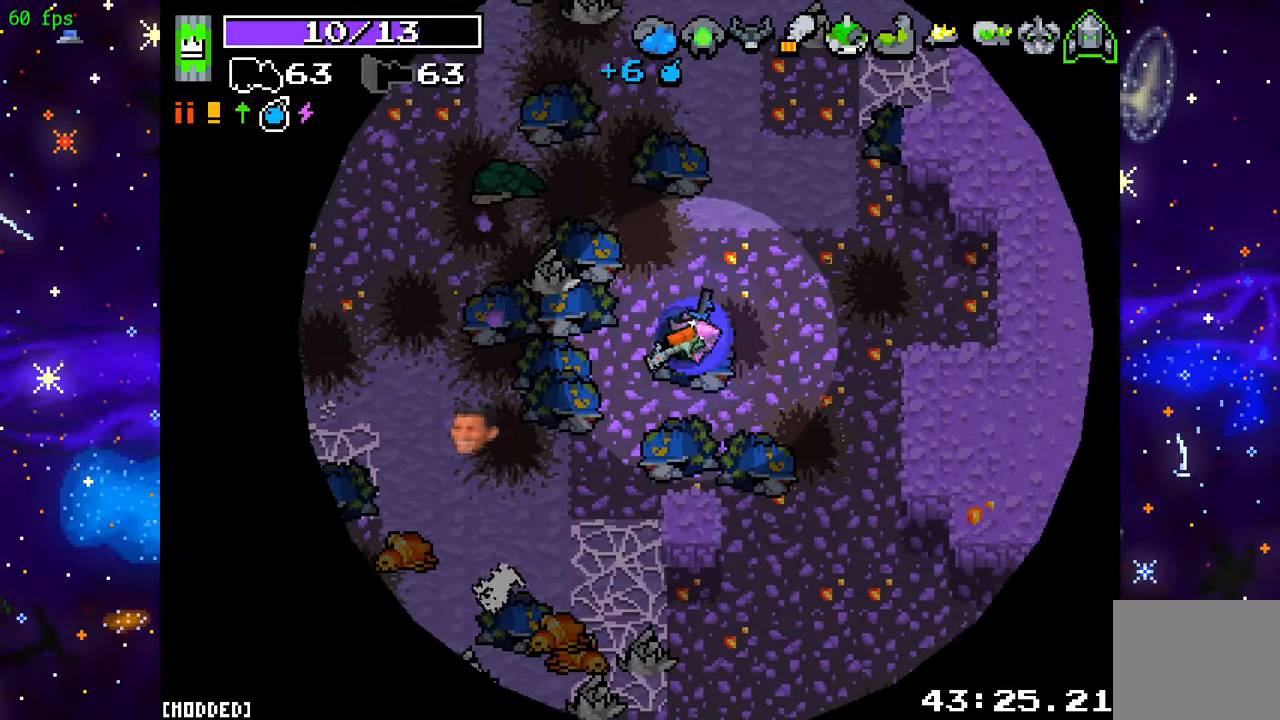
{"buttons": [], "left_stick": "center", "right_stick": "center", "events": []}
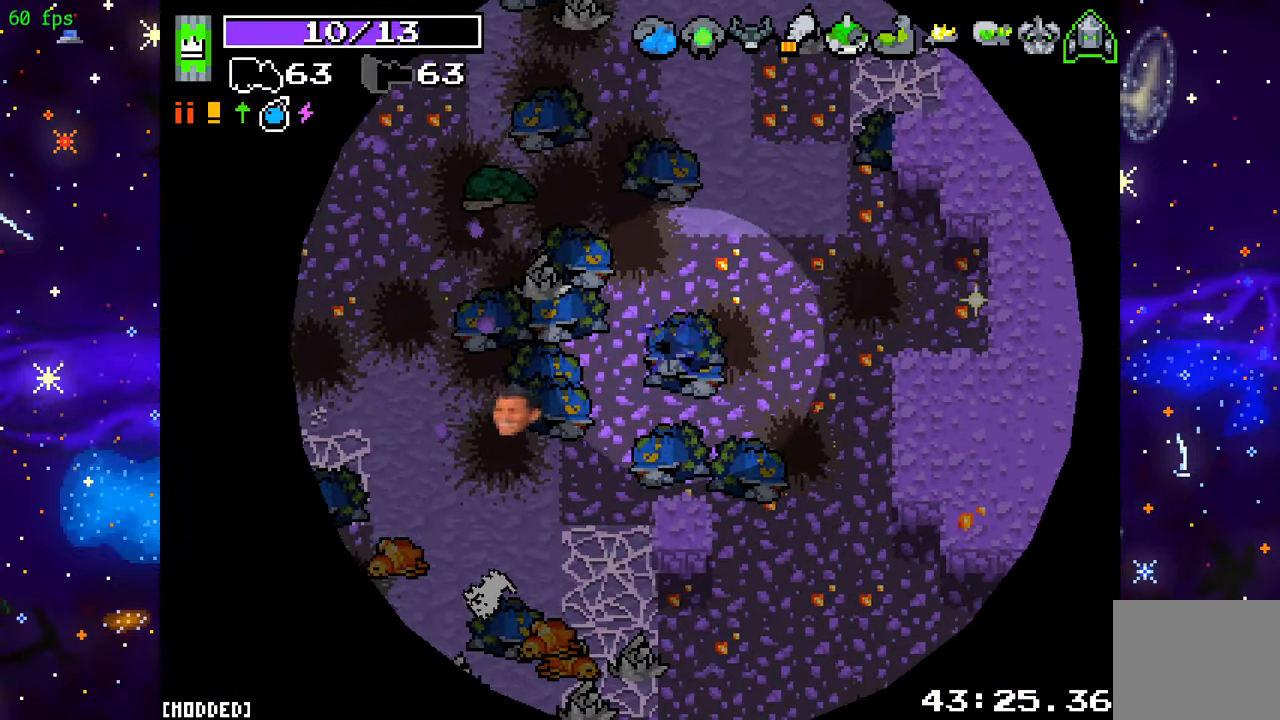
{"buttons": [], "left_stick": "center", "right_stick": "center", "events": []}